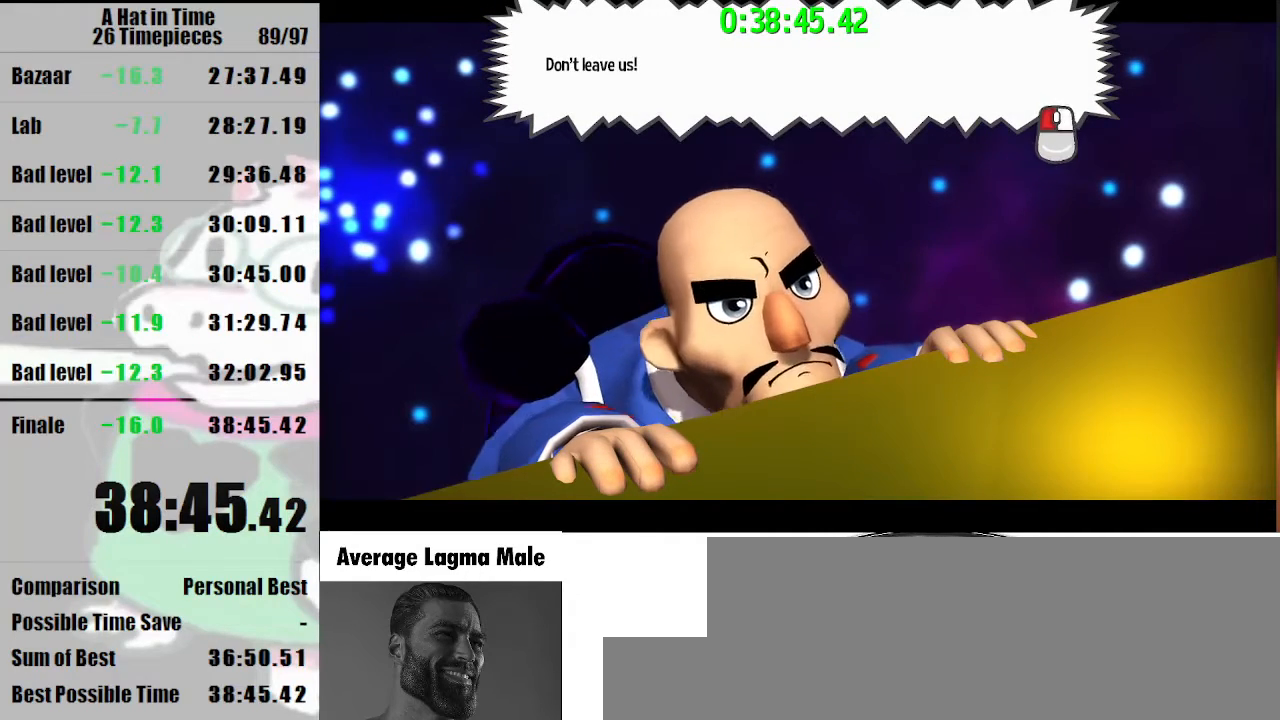
Gameplay with keyboard and mouse; each line is a JSON object with the keys and mouse buttons held at the frame after it. "events" lists presses ("down") and releases ("up") of "a", "d", "e", "lagwarps", "luigi", "q", "s", "shift", "space", "w", "mouse_left", "mouse_right", "mouse_wheel_up" and "mouse_wheel_down" between this image and that frame as [ms after this image, input, new state], when the widget could be followed in between. "mouse_left", "mouse_right", "mouse_wheel_up", "mouse_wheel_down" = the "left", "right", "wheel_up", "wheel_down" buttons of the "mouse" list. No other keys are recorded. Mouse movement is not recorded. Key names are as the overlay labels them; some are game actions (e.g. jump) rather than physical keys.
{"keys": [], "mouse": ["left"], "events": [[500, "mouse_left", "down"]]}
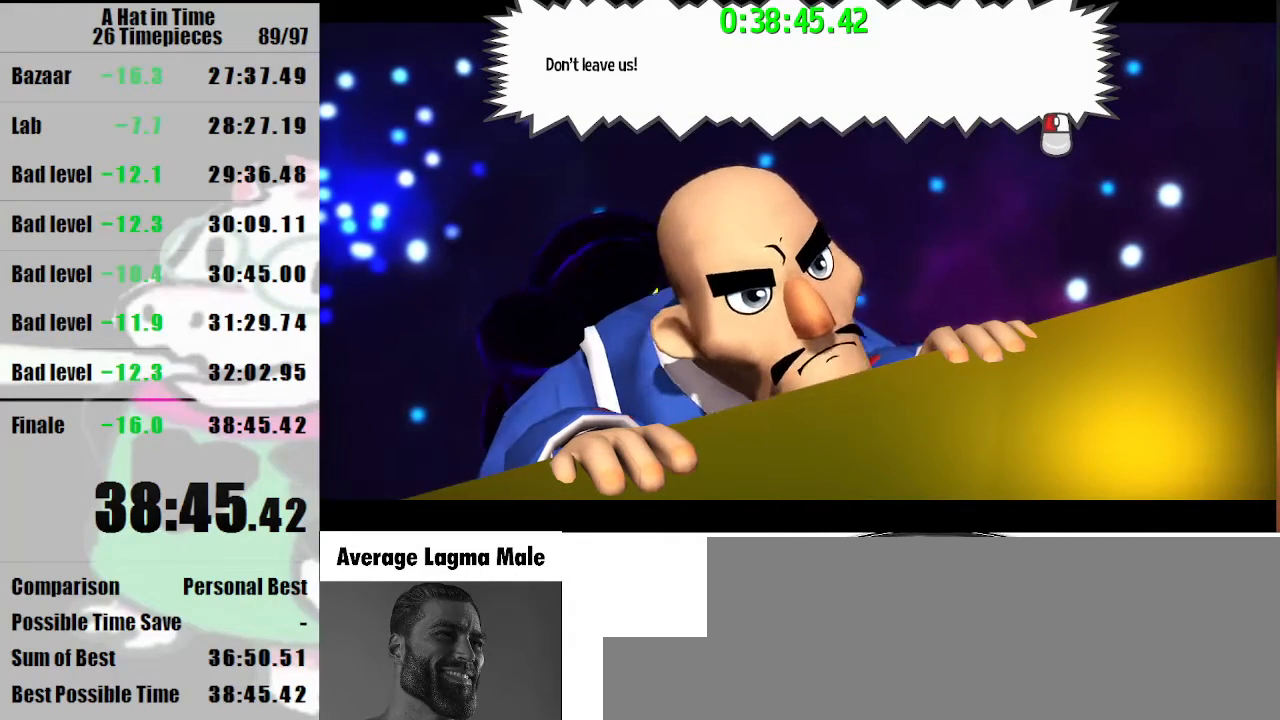
{"keys": [], "mouse": [], "events": [[133, "mouse_left", "up"]]}
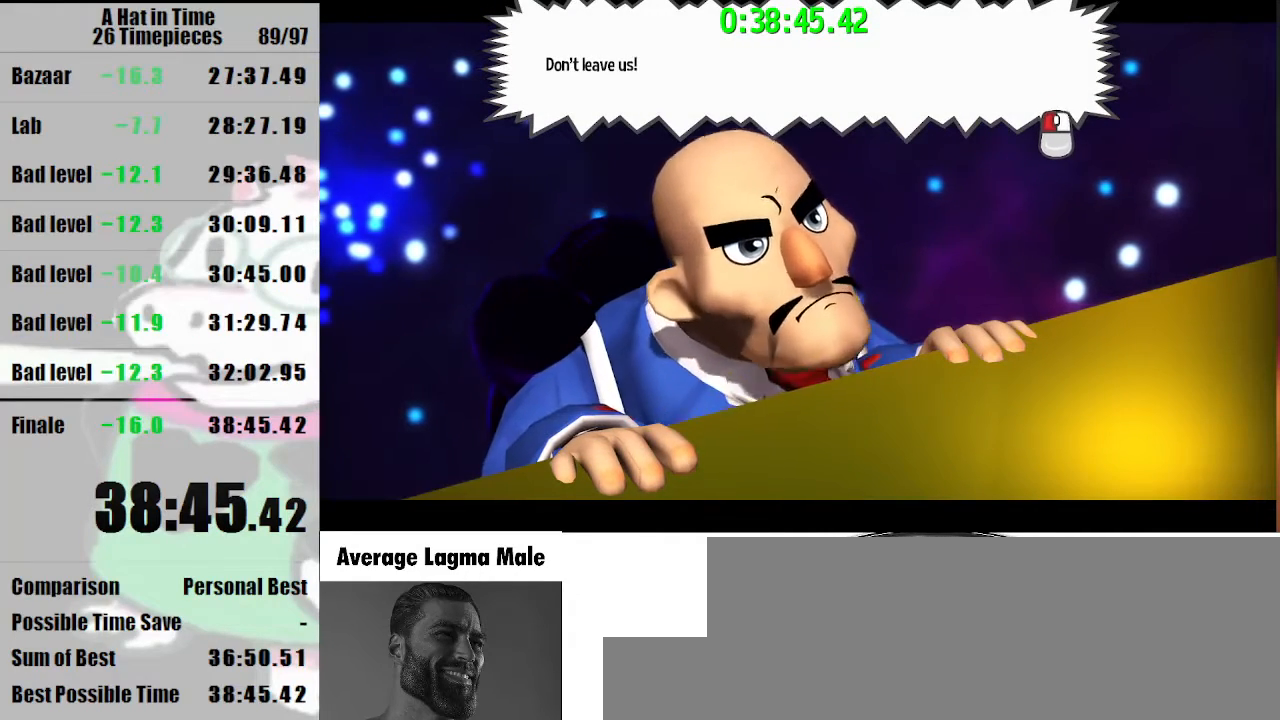
{"keys": [], "mouse": ["left"], "events": [[500, "mouse_left", "down"]]}
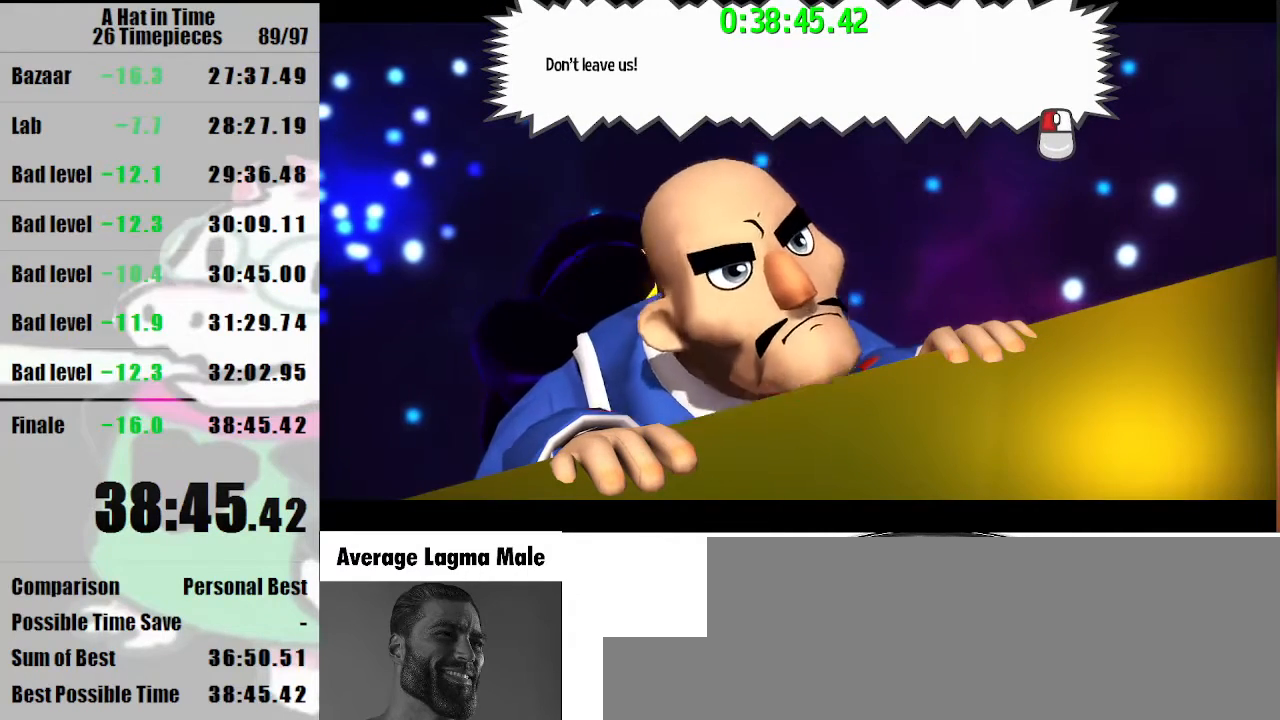
{"keys": [], "mouse": [], "events": [[100, "mouse_left", "up"]]}
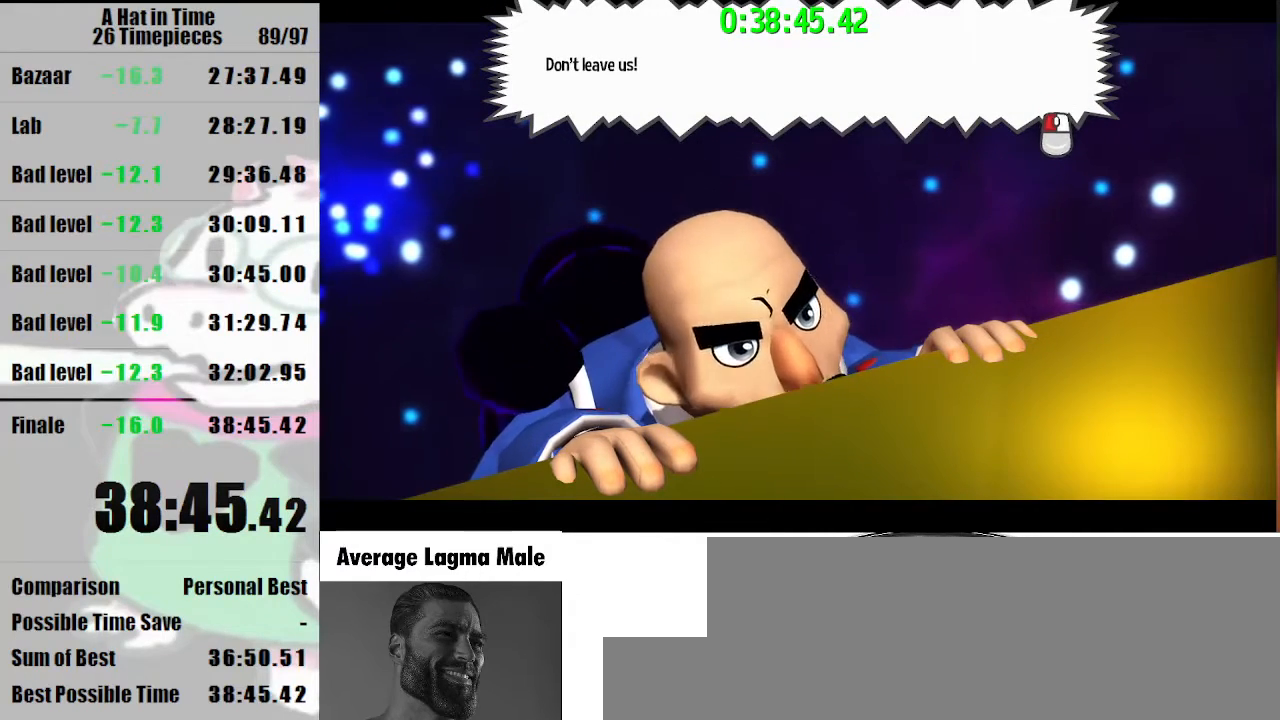
{"keys": [], "mouse": ["left"], "events": [[433, "mouse_left", "down"]]}
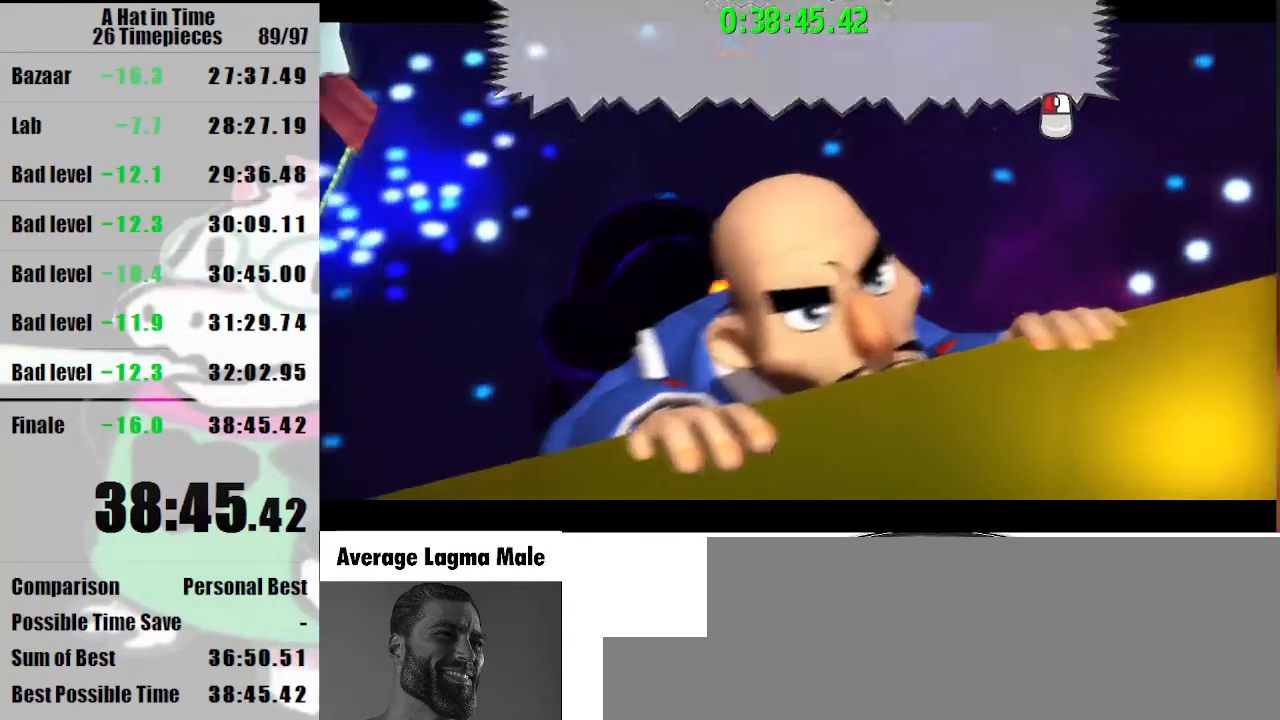
{"keys": [], "mouse": [], "events": [[33, "mouse_left", "up"]]}
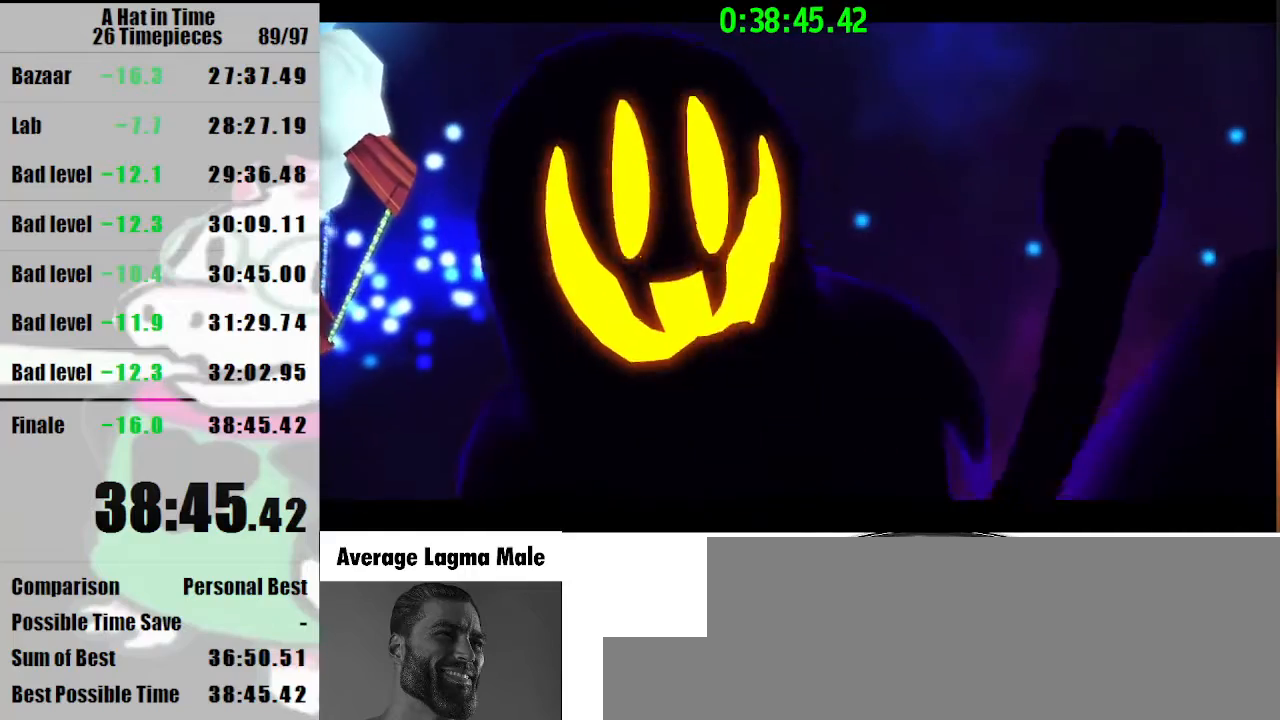
{"keys": [], "mouse": [], "events": []}
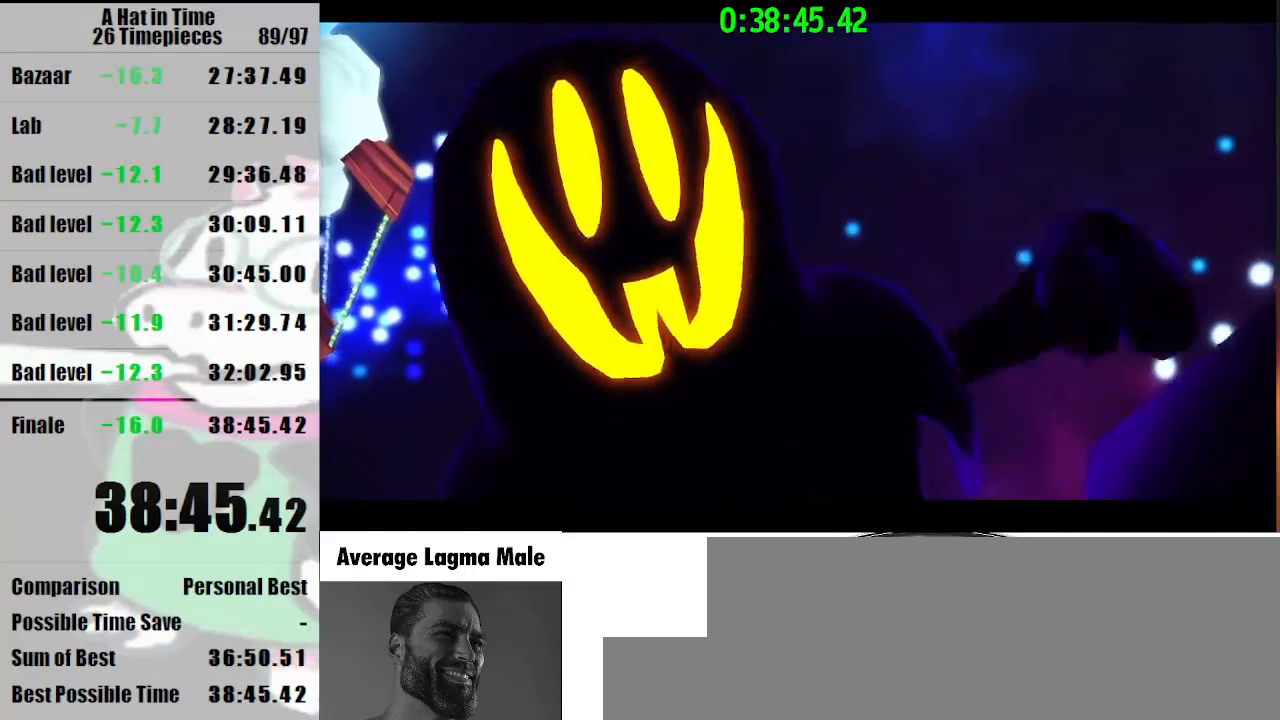
{"keys": [], "mouse": [], "events": []}
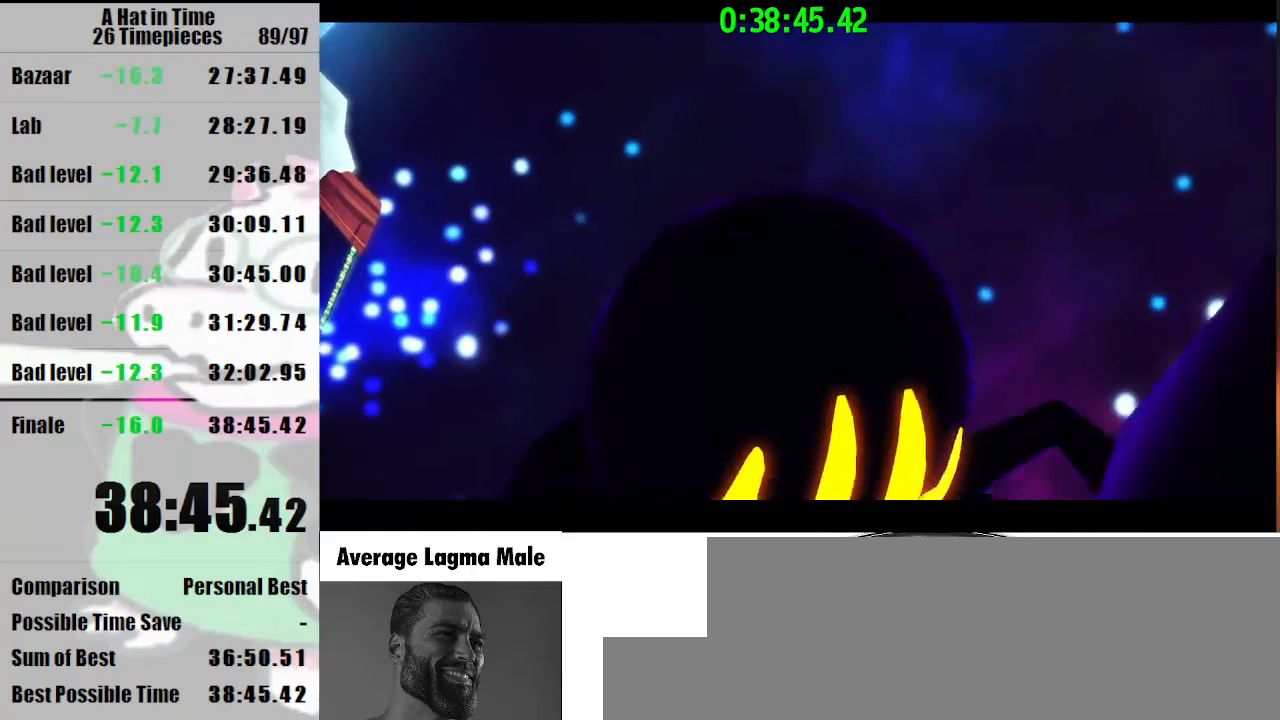
{"keys": [], "mouse": [], "events": []}
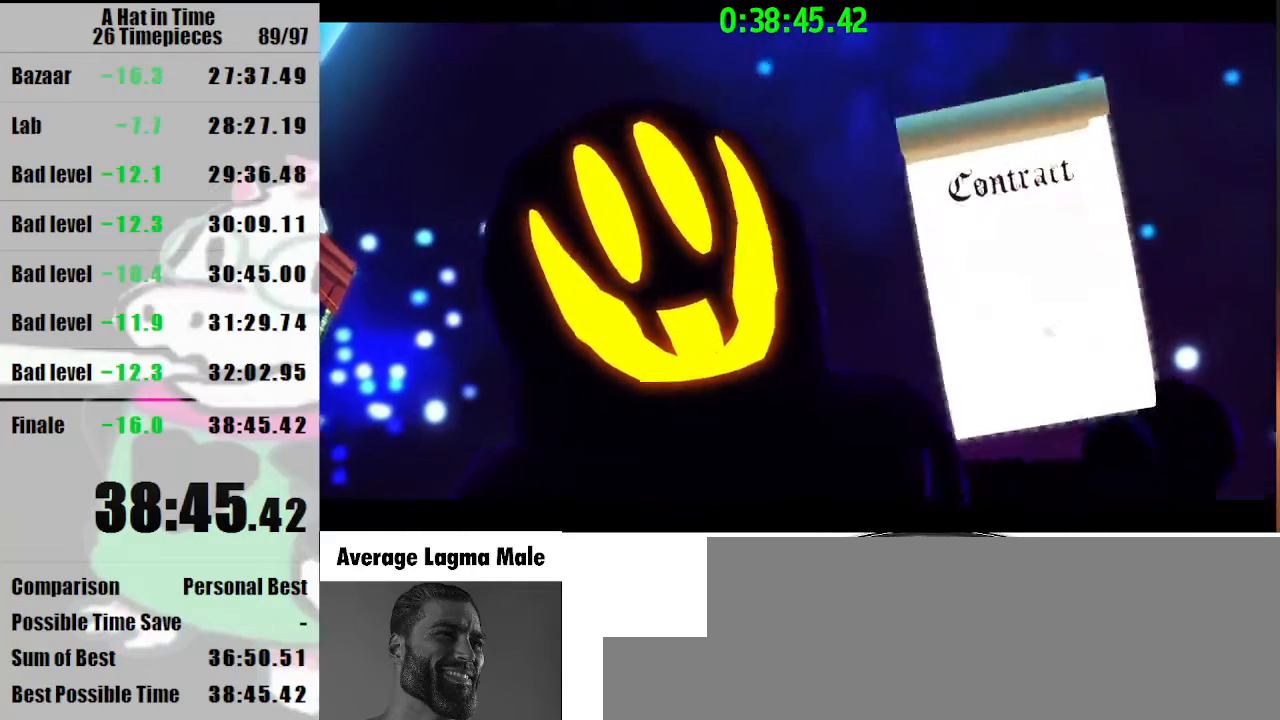
{"keys": [], "mouse": [], "events": []}
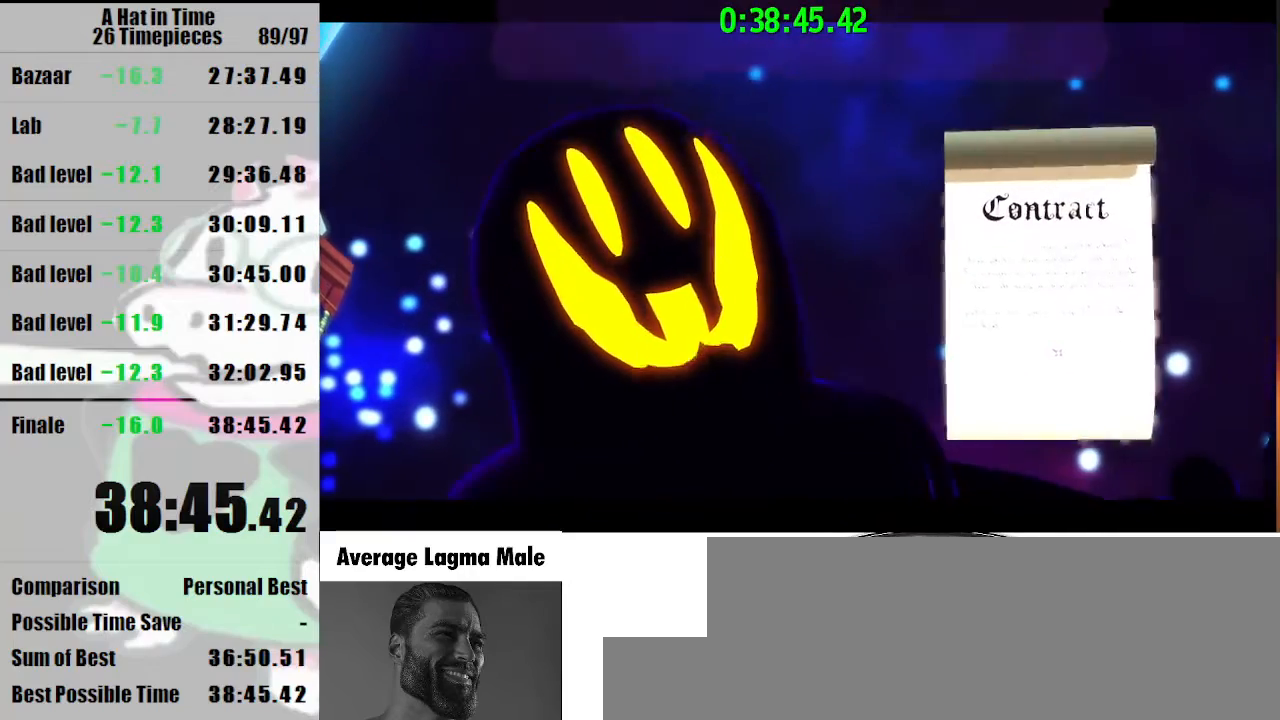
{"keys": [], "mouse": ["left"], "events": [[467, "mouse_left", "down"]]}
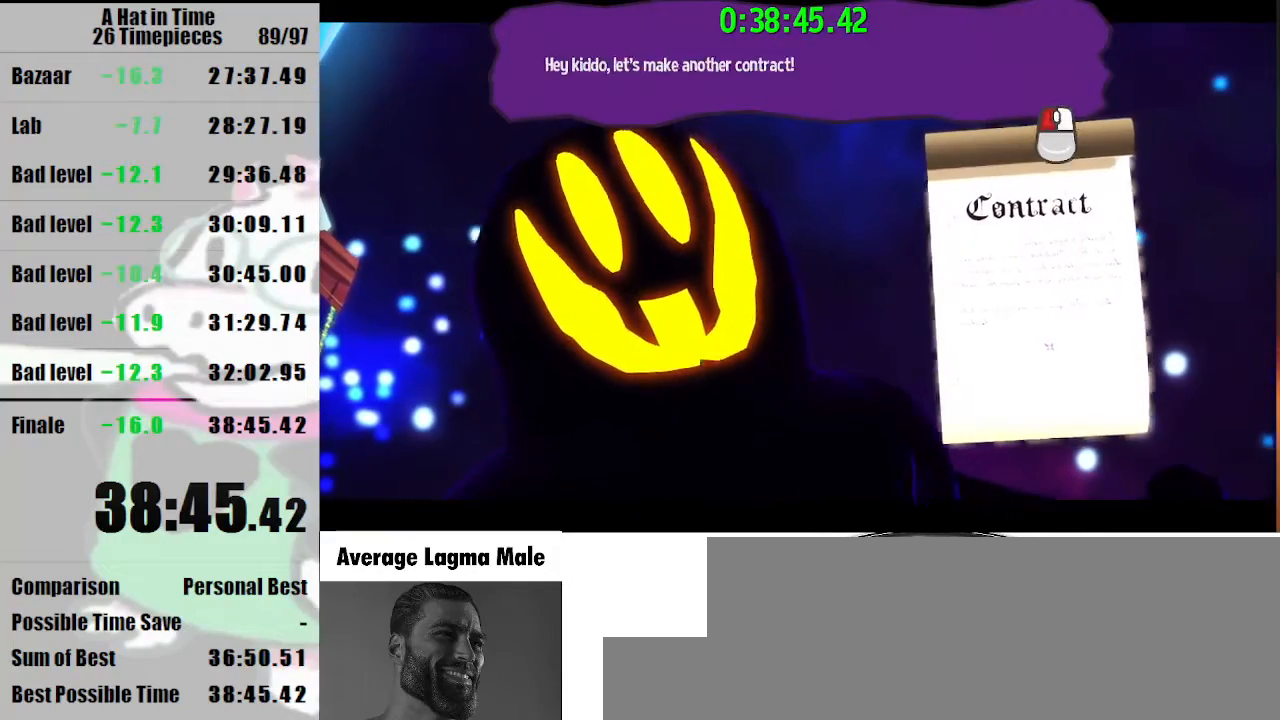
{"keys": [], "mouse": [], "events": [[67, "mouse_left", "up"]]}
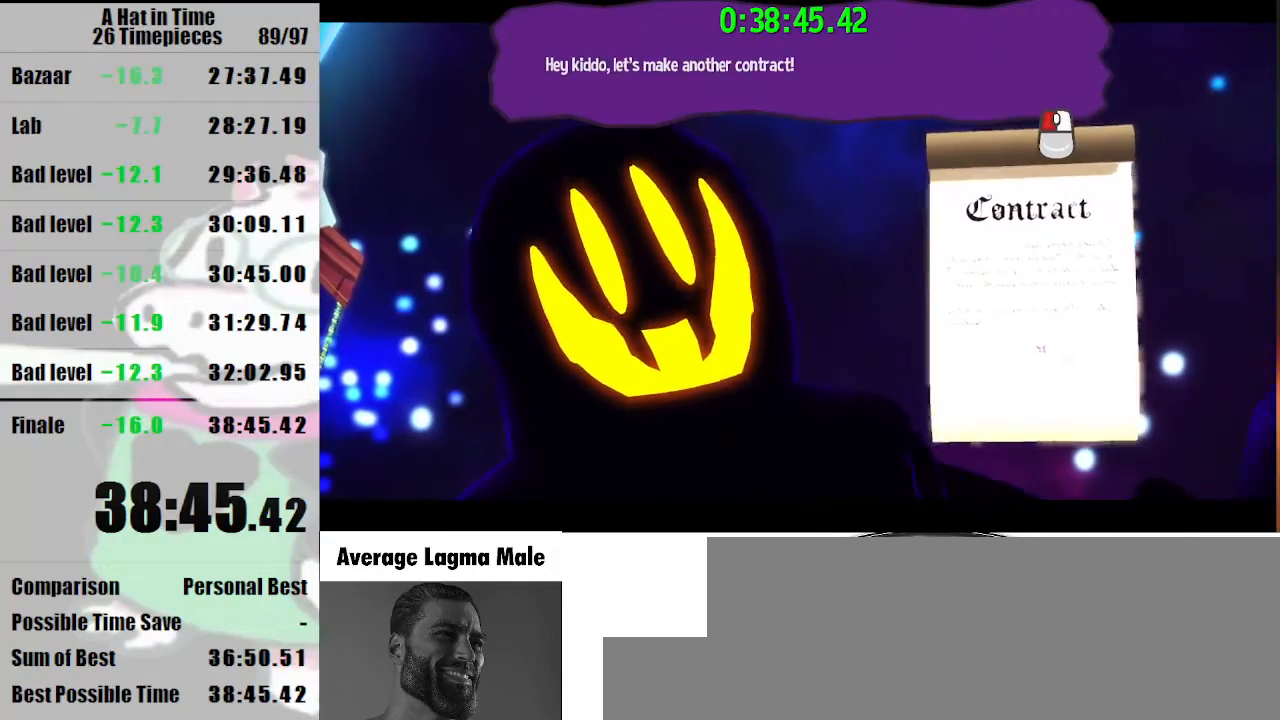
{"keys": [], "mouse": [], "events": []}
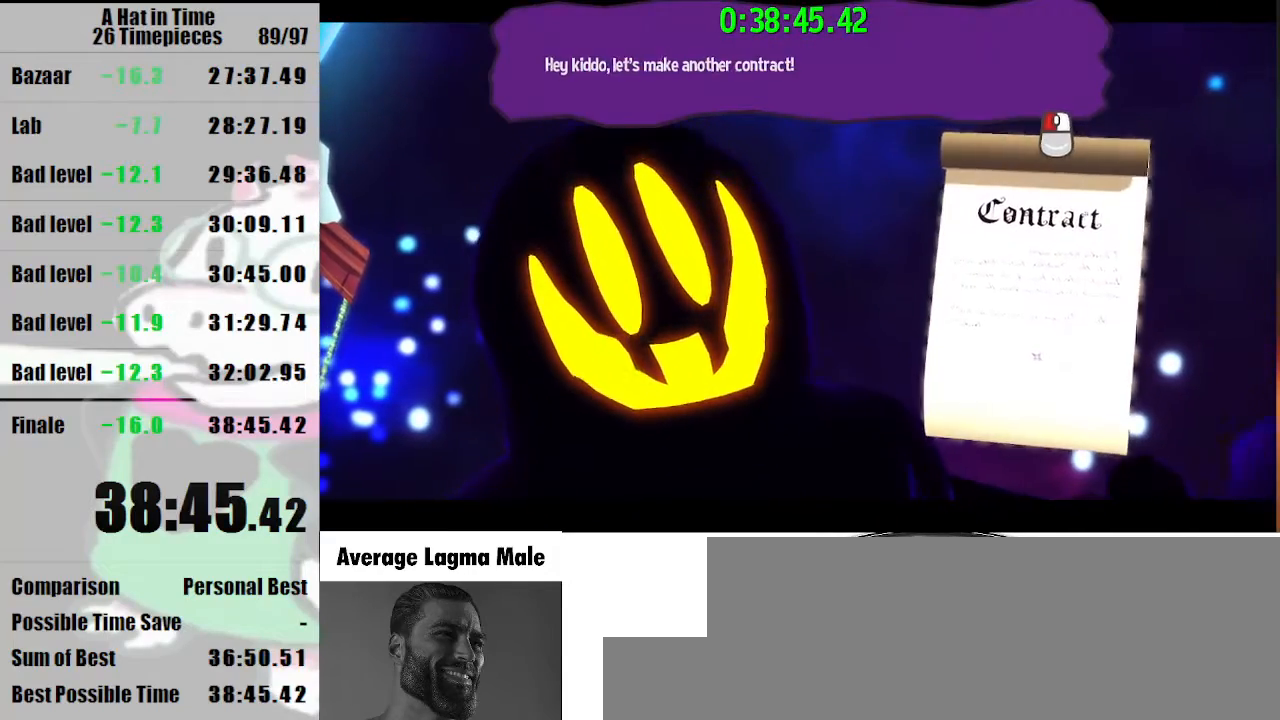
{"keys": [], "mouse": [], "events": []}
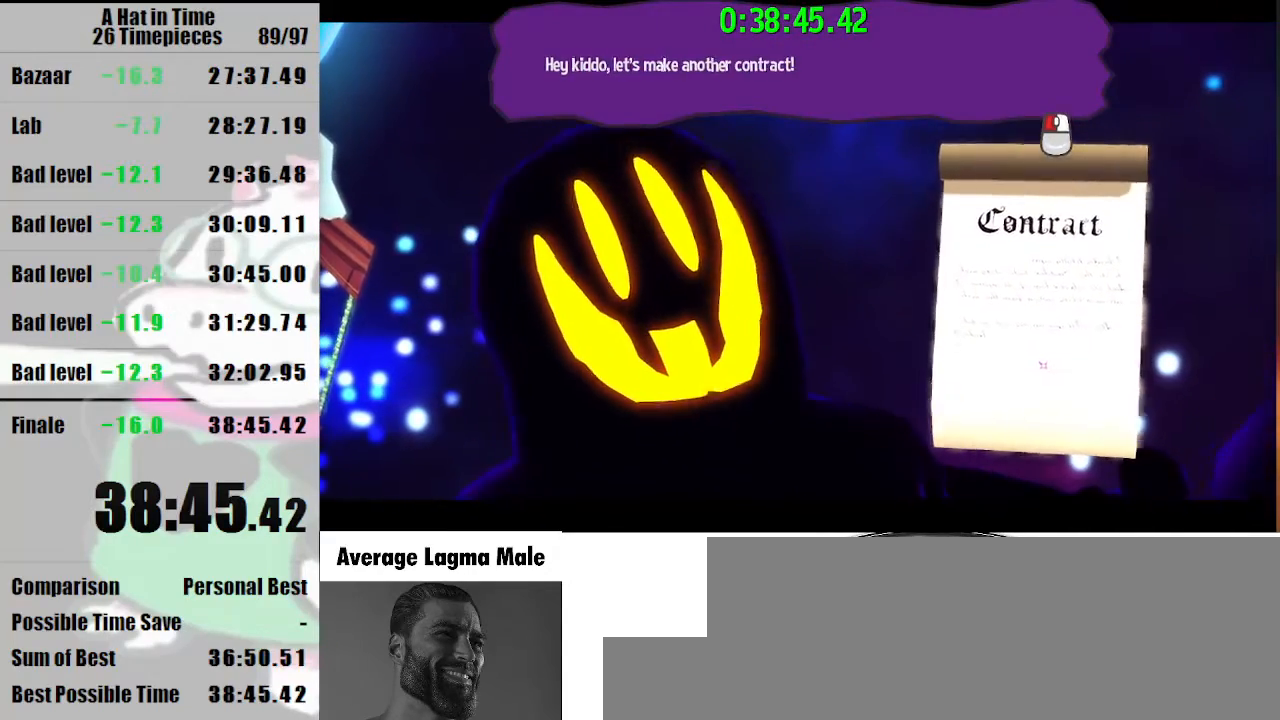
{"keys": [], "mouse": ["left"], "events": [[400, "mouse_left", "down"]]}
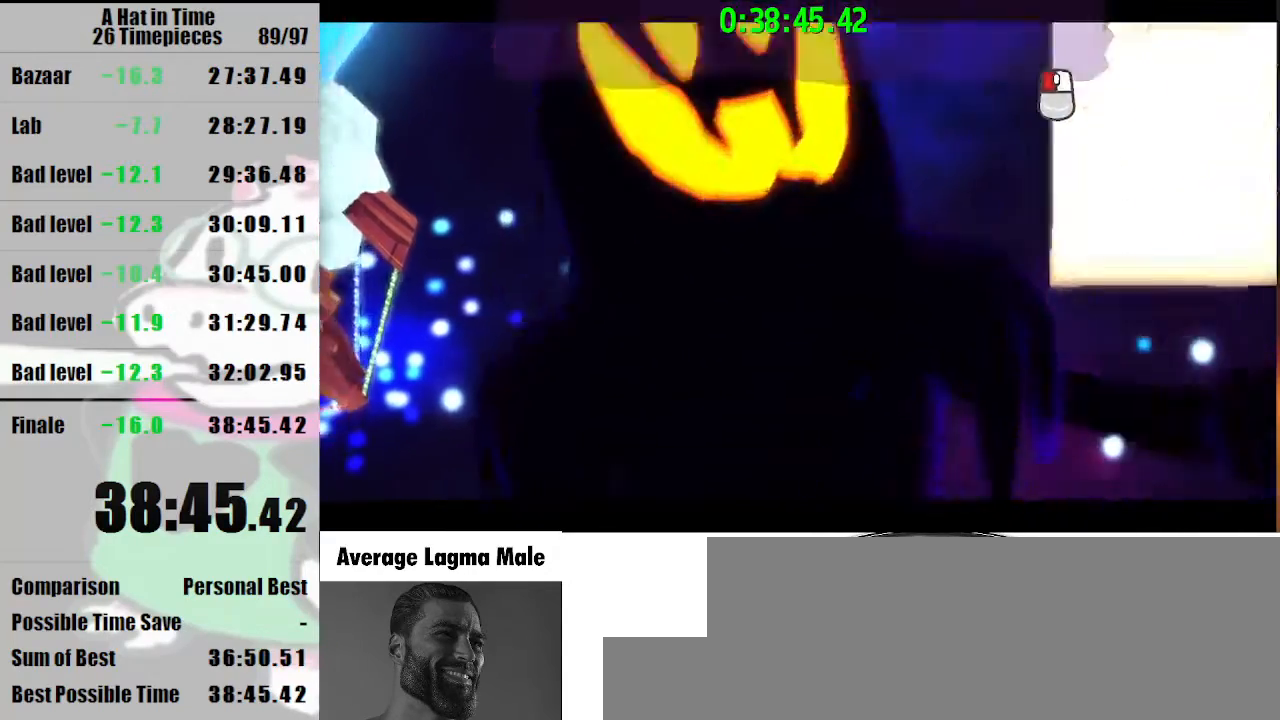
{"keys": [], "mouse": [], "events": [[33, "mouse_left", "up"]]}
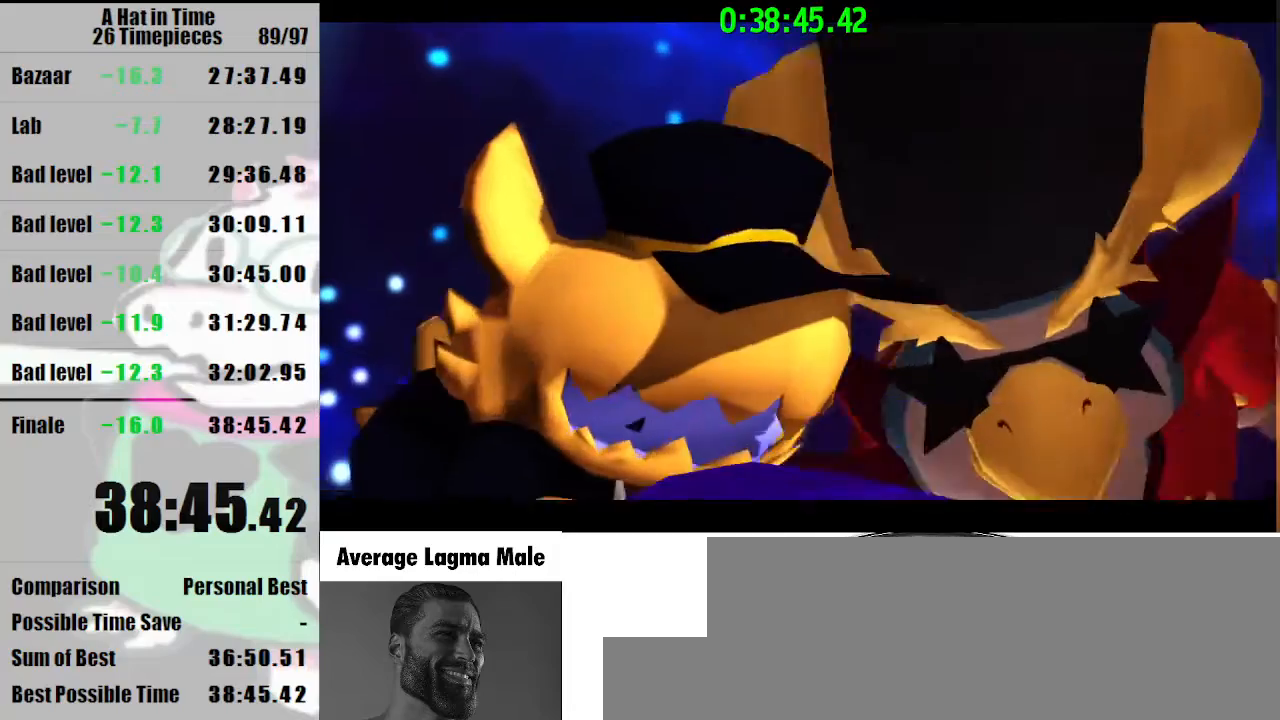
{"keys": [], "mouse": [], "events": [[300, "mouse_left", "down"], [433, "mouse_left", "up"]]}
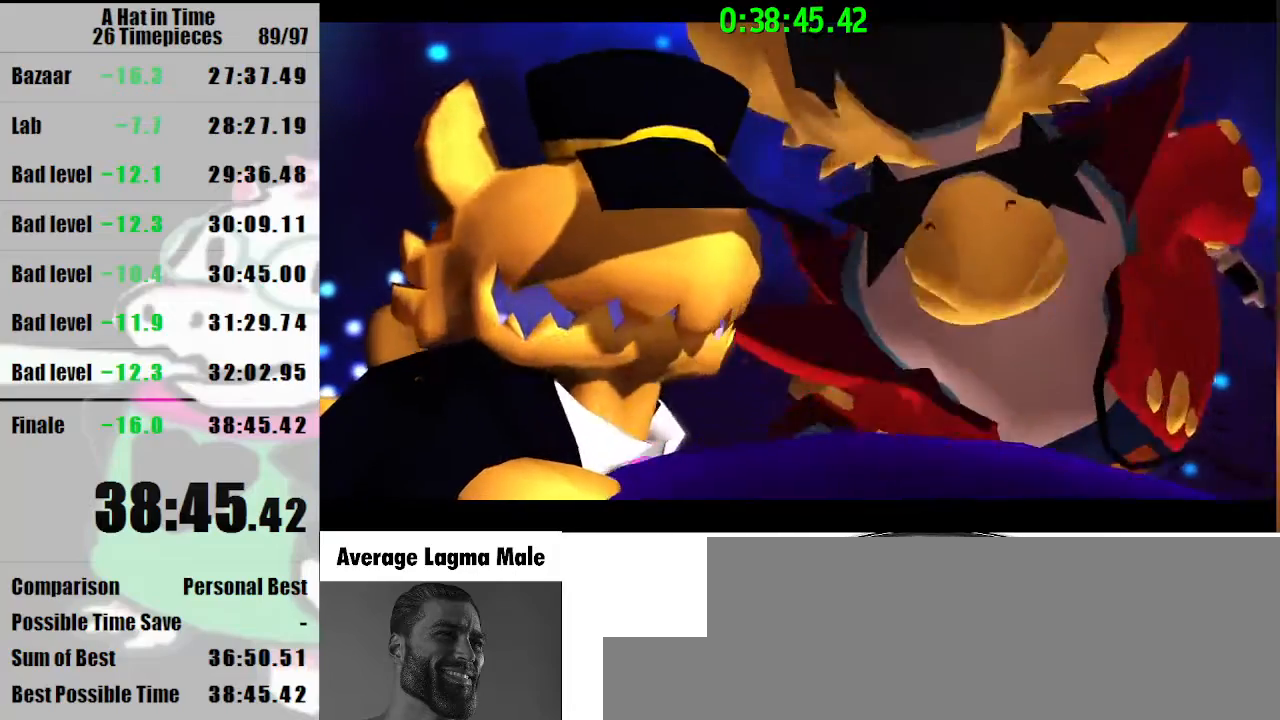
{"keys": [], "mouse": [], "events": []}
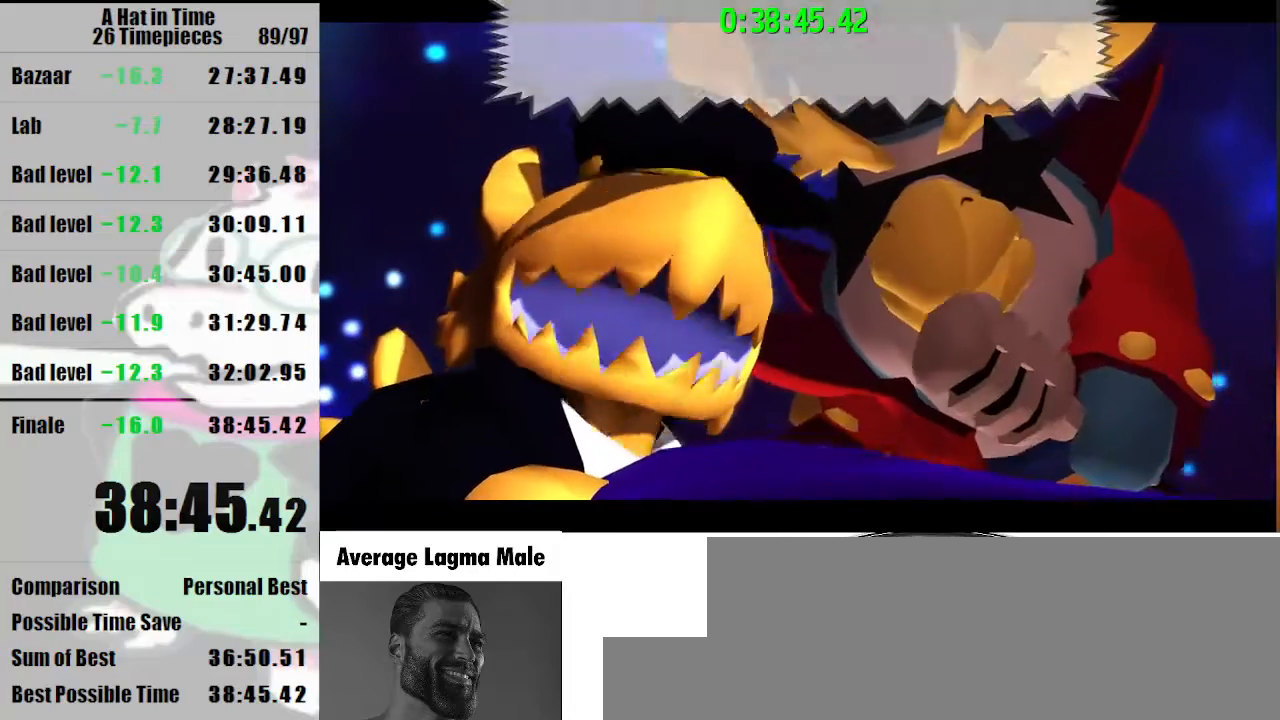
{"keys": [], "mouse": [], "events": [[333, "mouse_left", "down"], [467, "mouse_left", "up"]]}
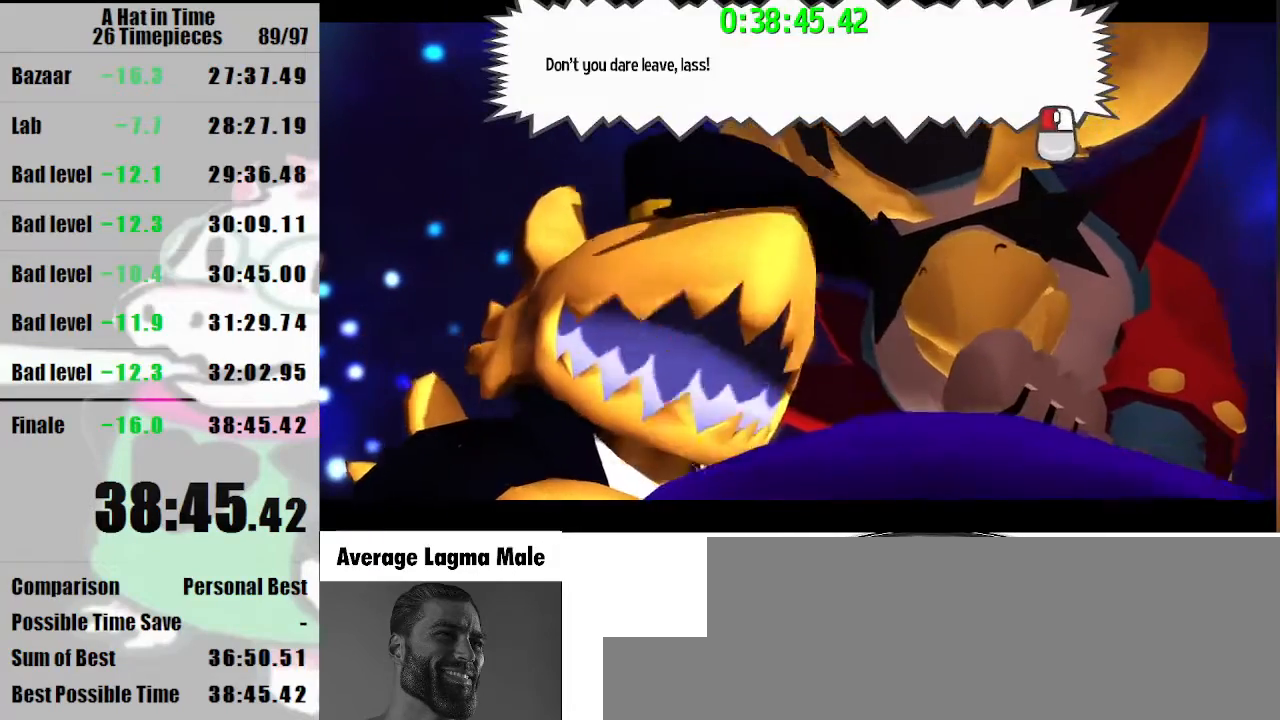
{"keys": [], "mouse": [], "events": [[133, "mouse_left", "down"], [300, "mouse_left", "up"]]}
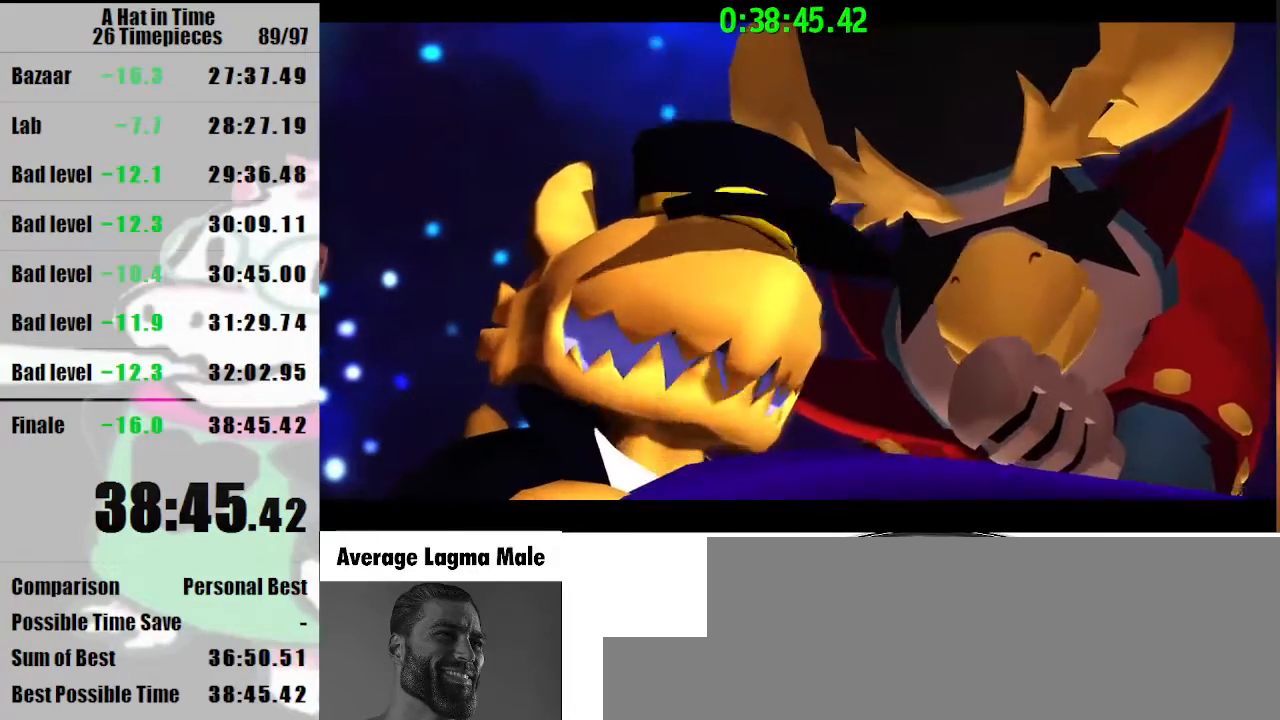
{"keys": [], "mouse": ["left"], "events": [[400, "mouse_left", "down"]]}
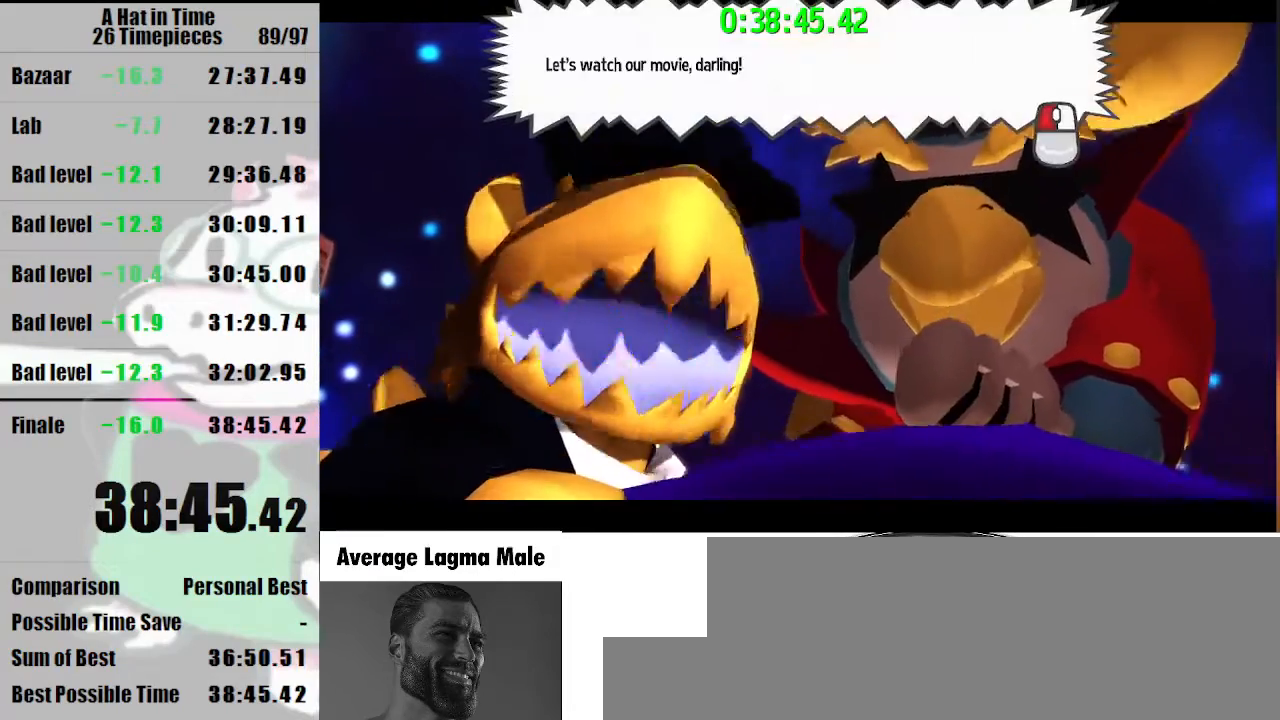
{"keys": [], "mouse": [], "events": [[67, "mouse_left", "up"], [333, "mouse_left", "down"], [467, "mouse_left", "up"]]}